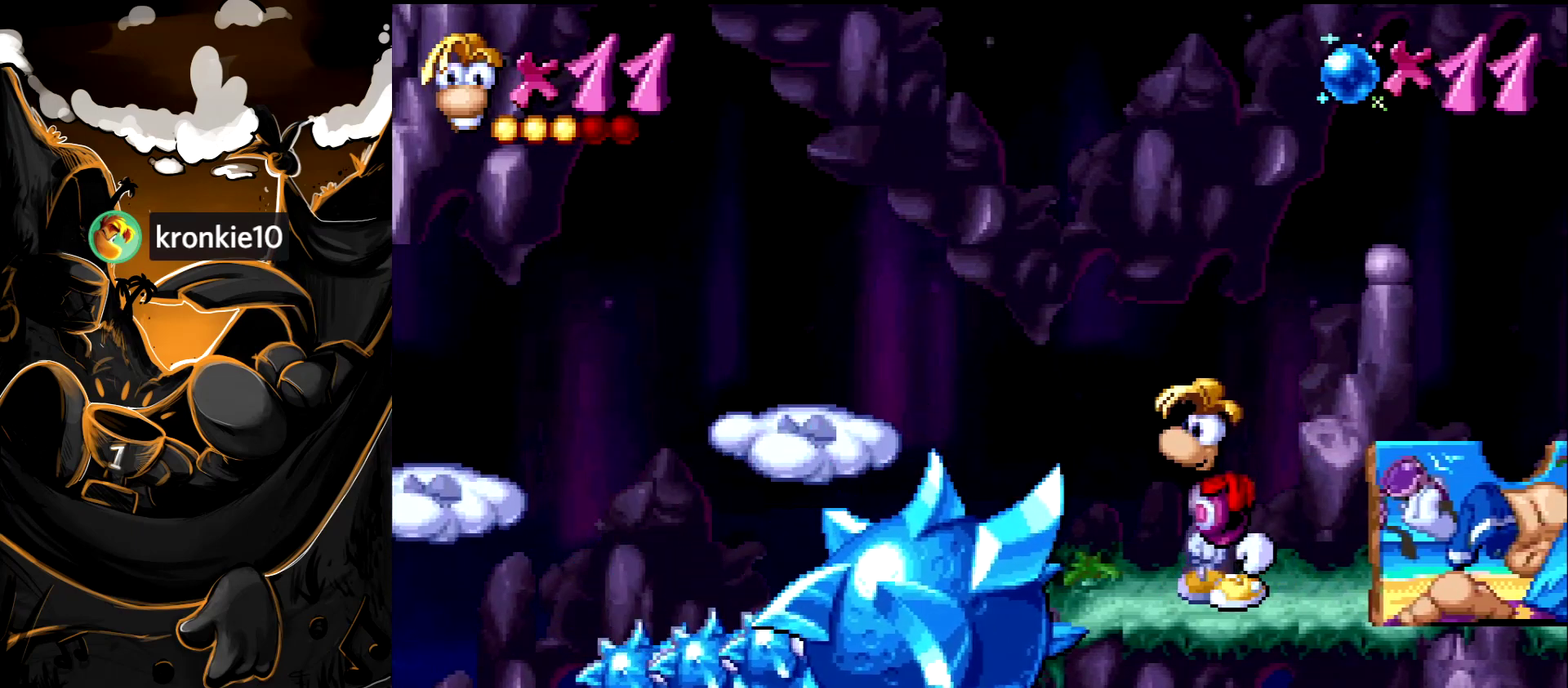
Gameplay with a controller (PlayStation layout); each line is a JSON object with the inputs held at the frame after it. "events" lists button and stick changes between this image and that frame as [ms after this image, input, new state], when the widget could be followed in between. Not read: L3 R3.
{"buttons": ["DPAD_LEFT"], "events": []}
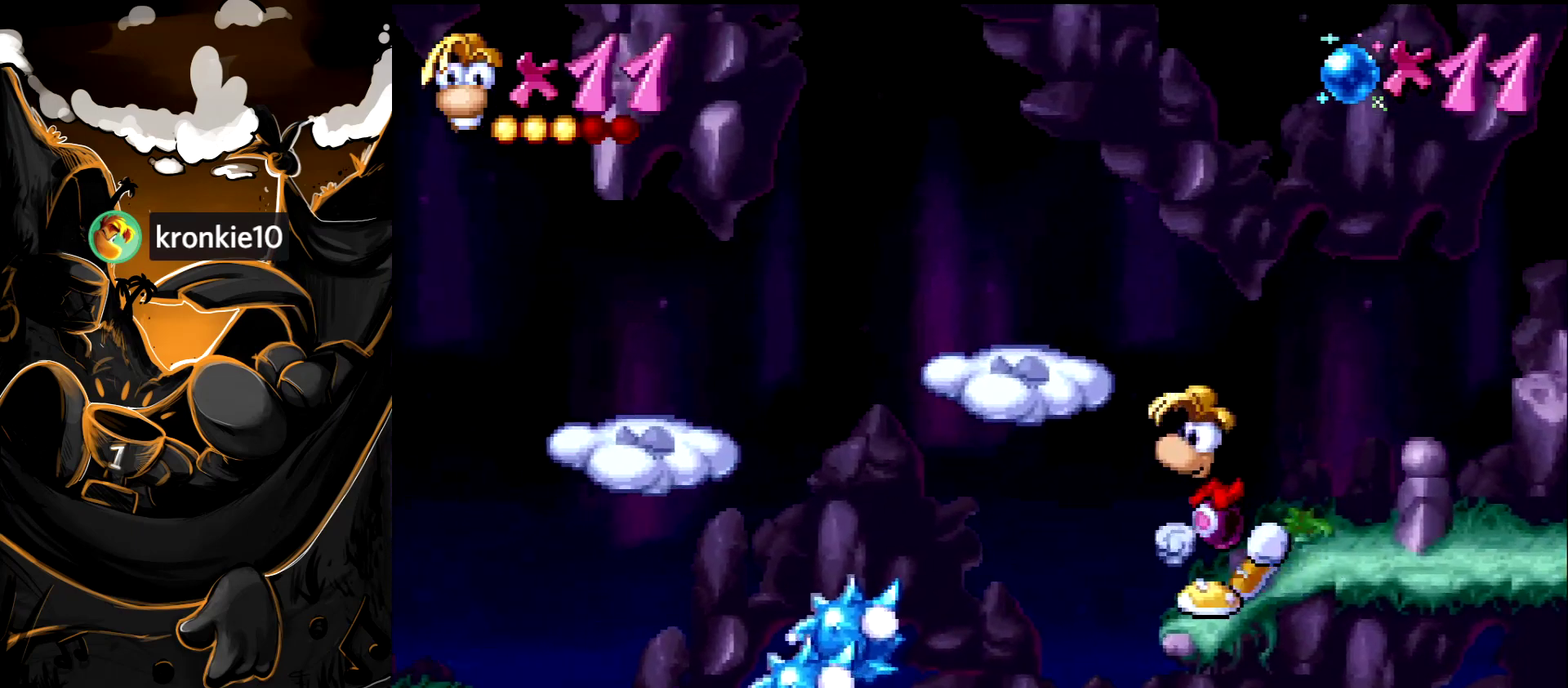
{"buttons": ["DPAD_LEFT"], "events": []}
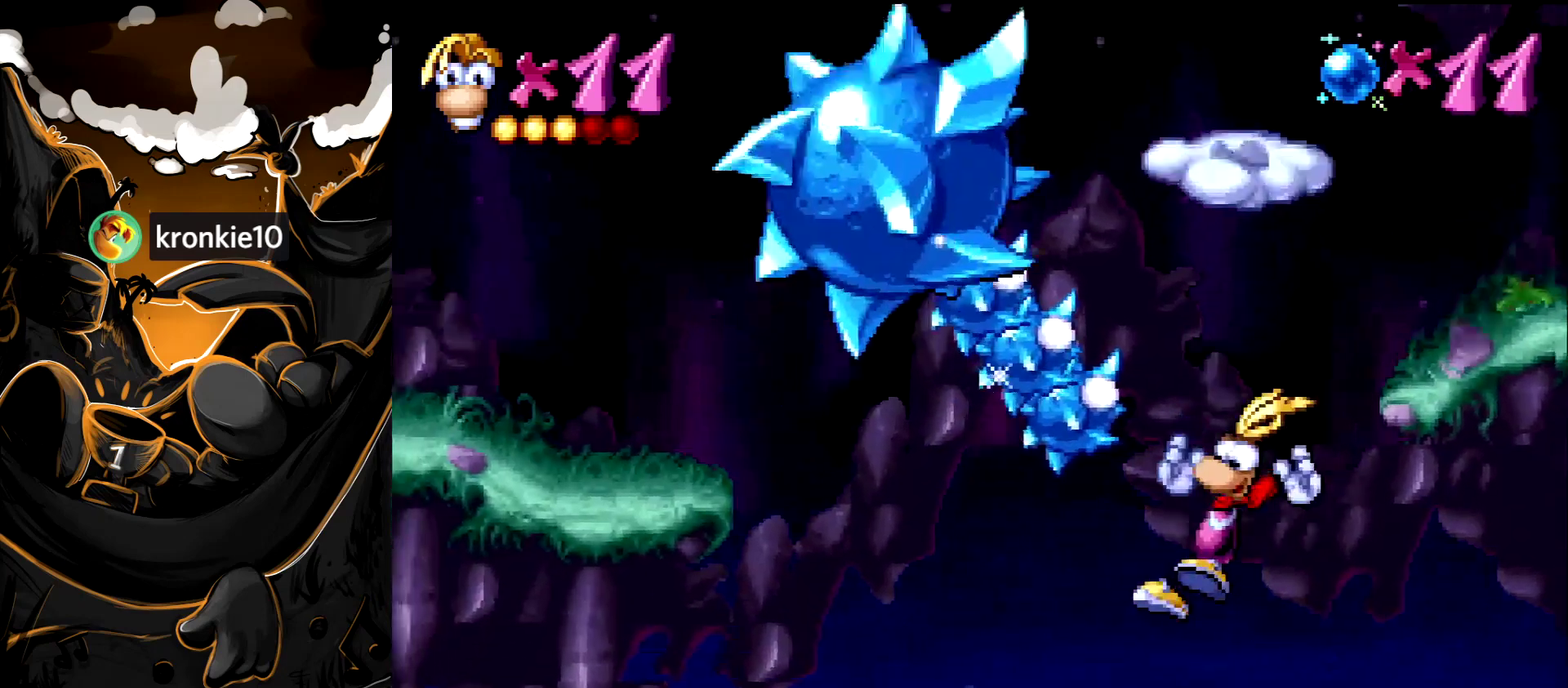
{"buttons": ["DPAD_LEFT"], "events": []}
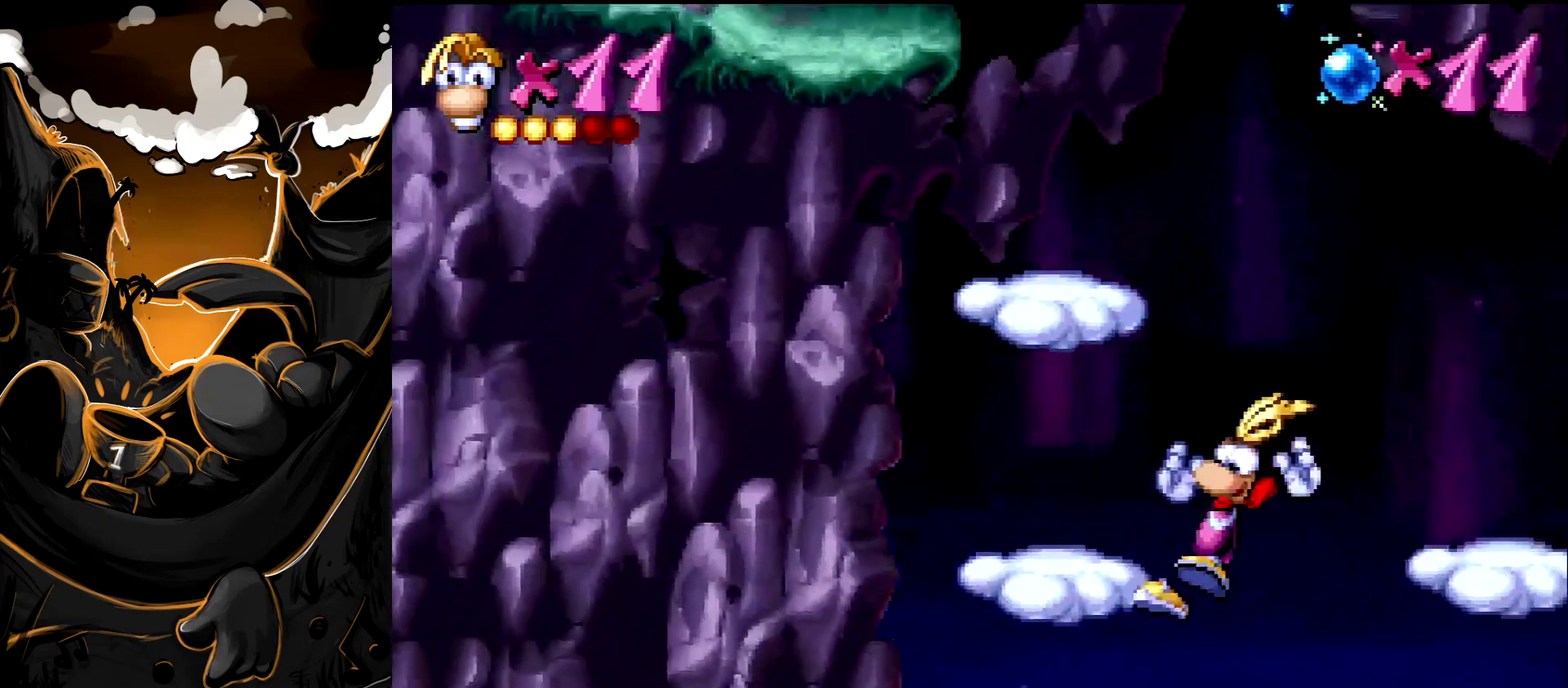
{"buttons": ["DPAD_LEFT"], "events": []}
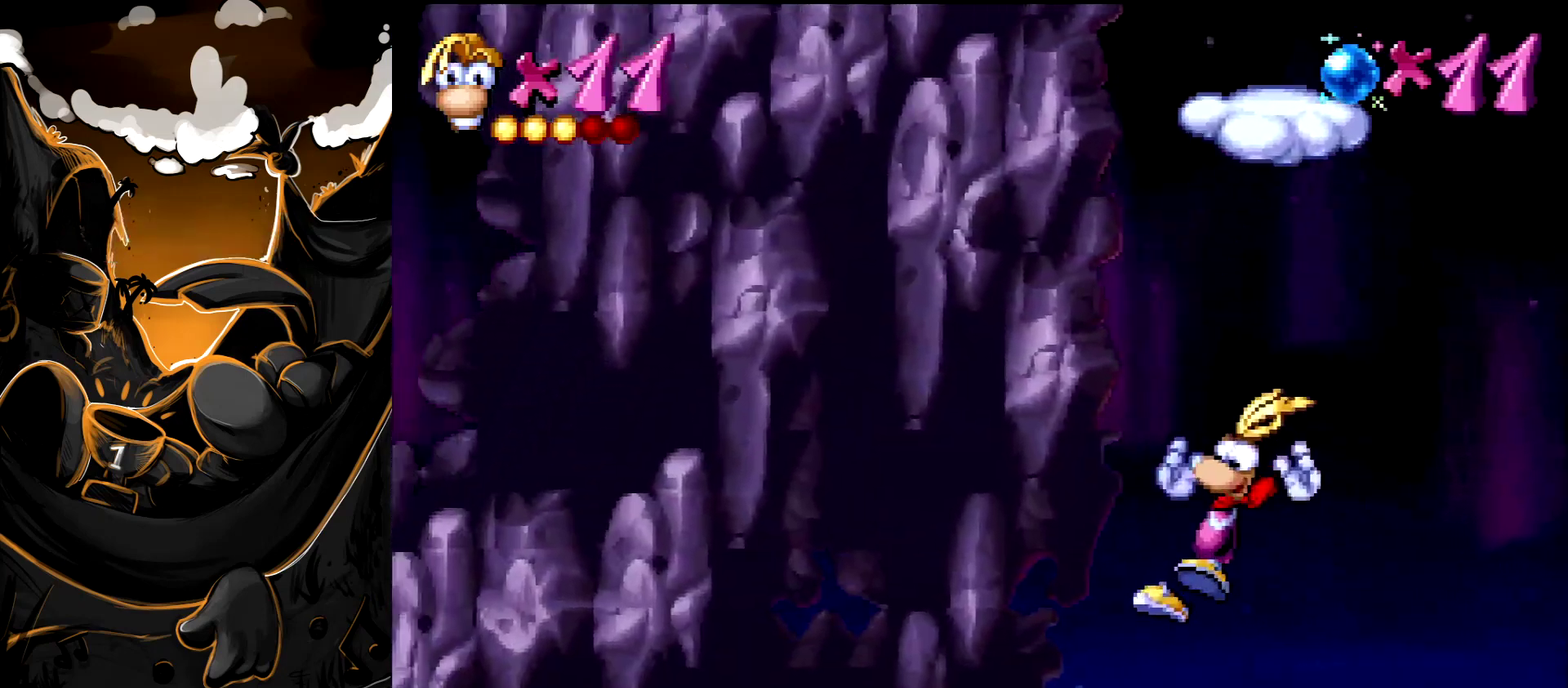
{"buttons": ["DPAD_LEFT"], "events": []}
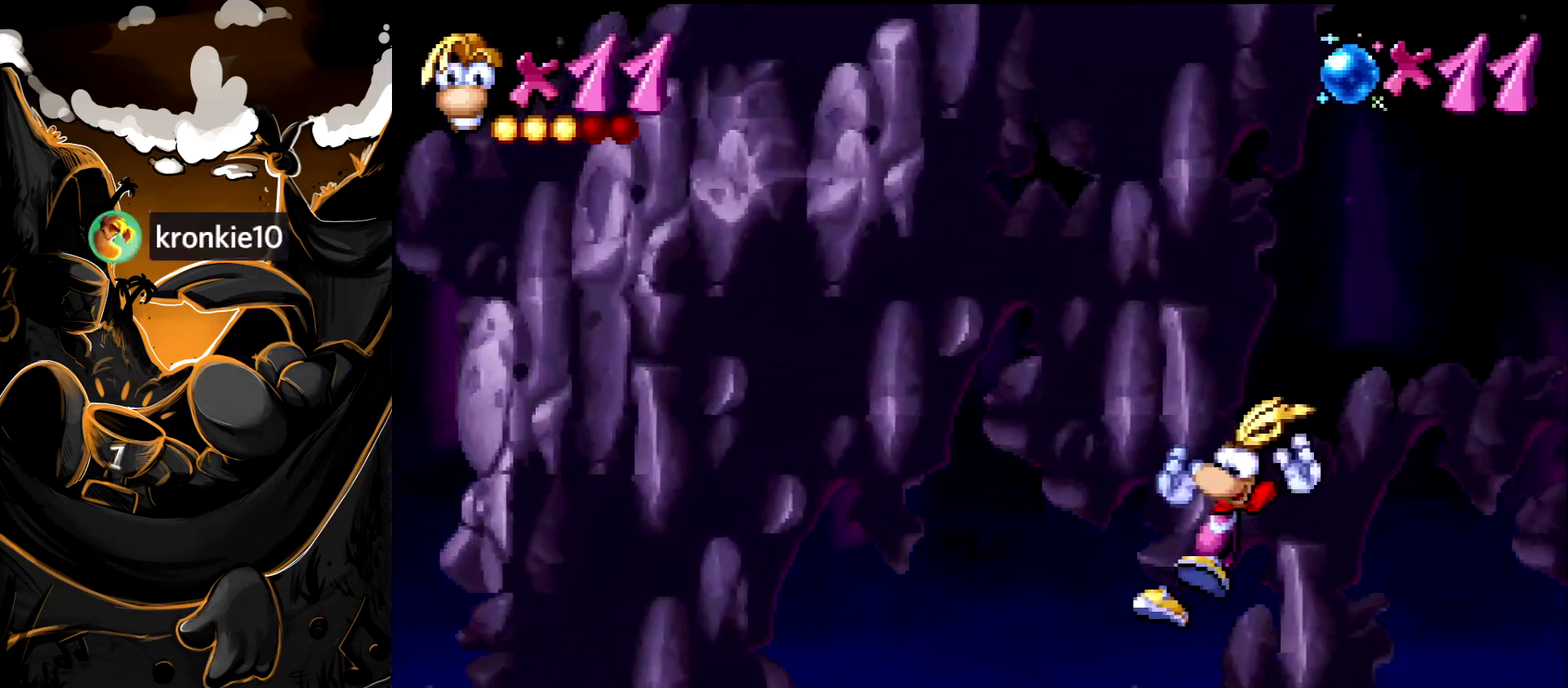
{"buttons": ["DPAD_LEFT"], "events": []}
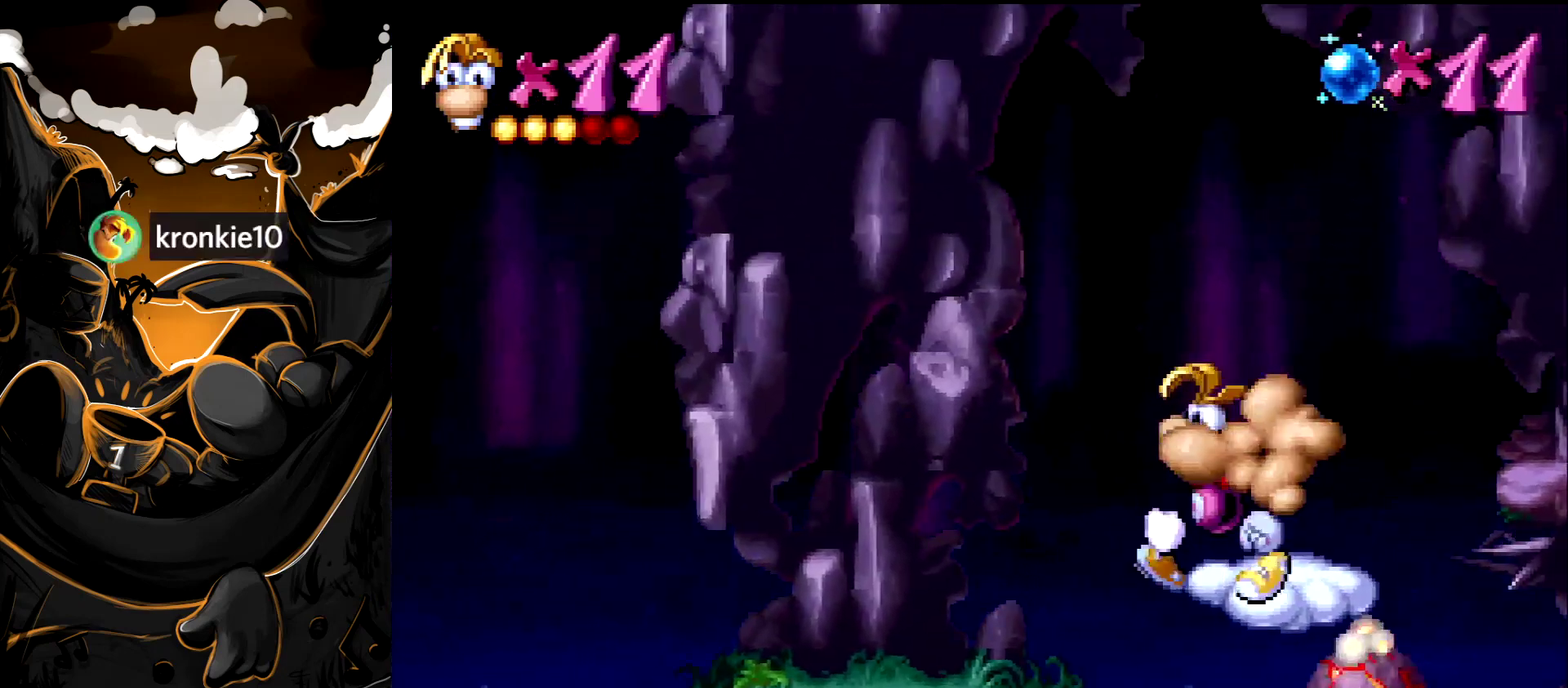
{"buttons": [], "events": [[217, "DPAD_LEFT", "up"], [350, "DPAD_RIGHT", "down"], [433, "DPAD_RIGHT", "up"]]}
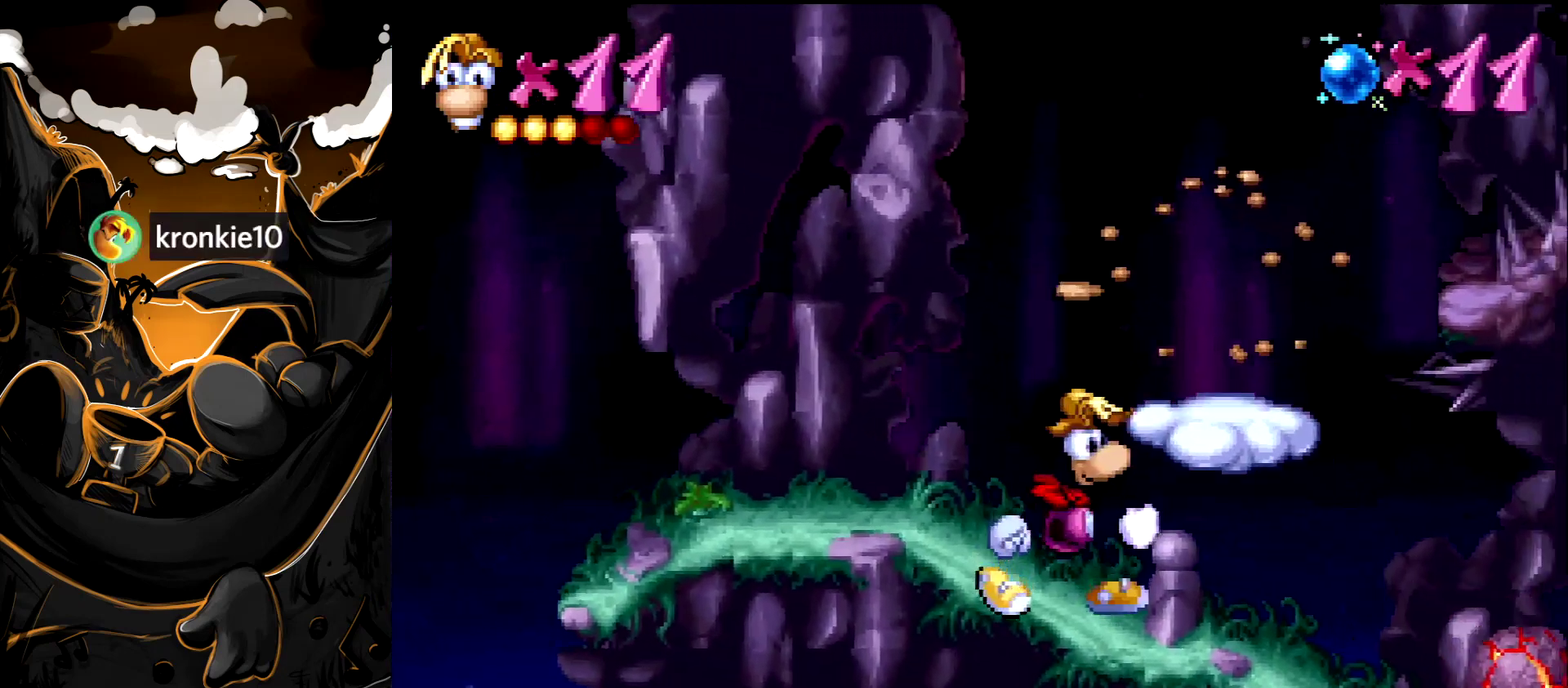
{"buttons": [], "events": []}
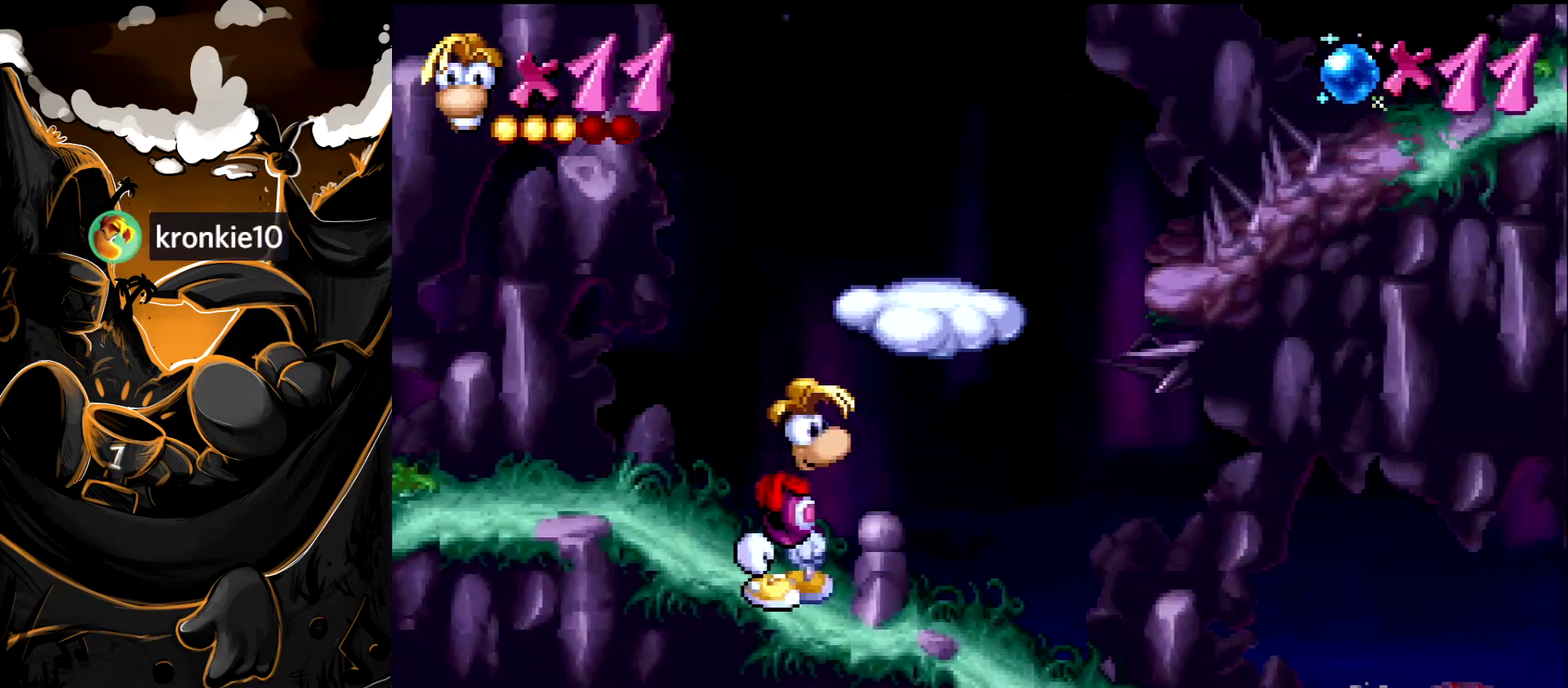
{"buttons": [], "events": []}
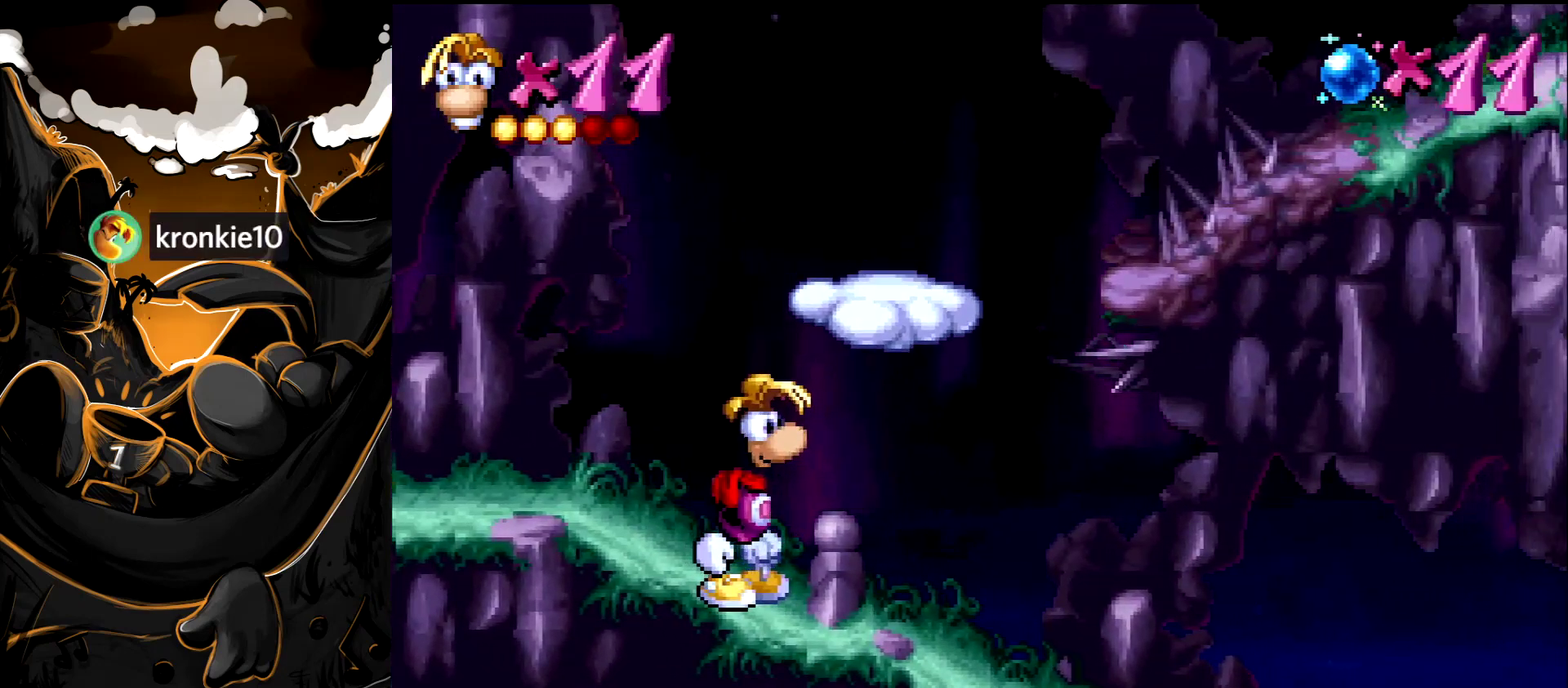
{"buttons": [], "events": []}
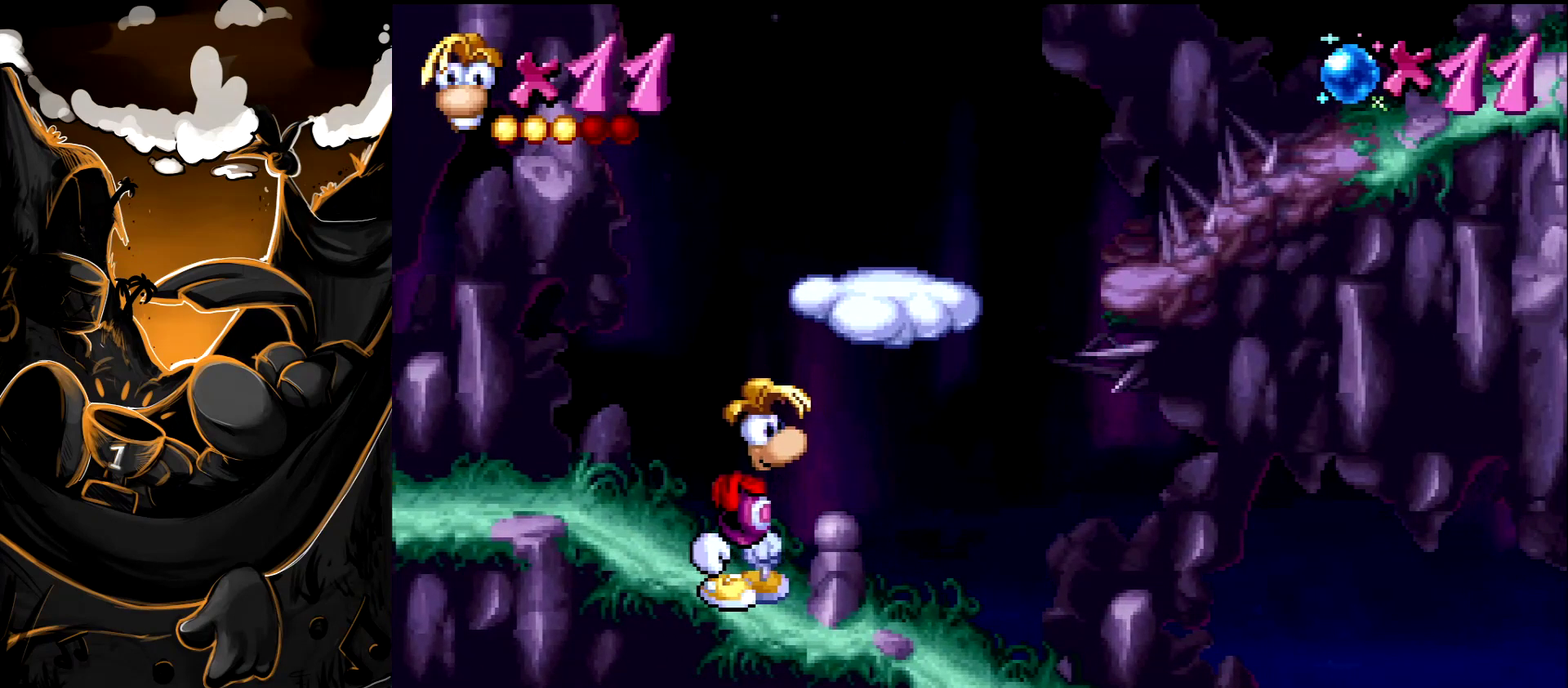
{"buttons": [], "events": []}
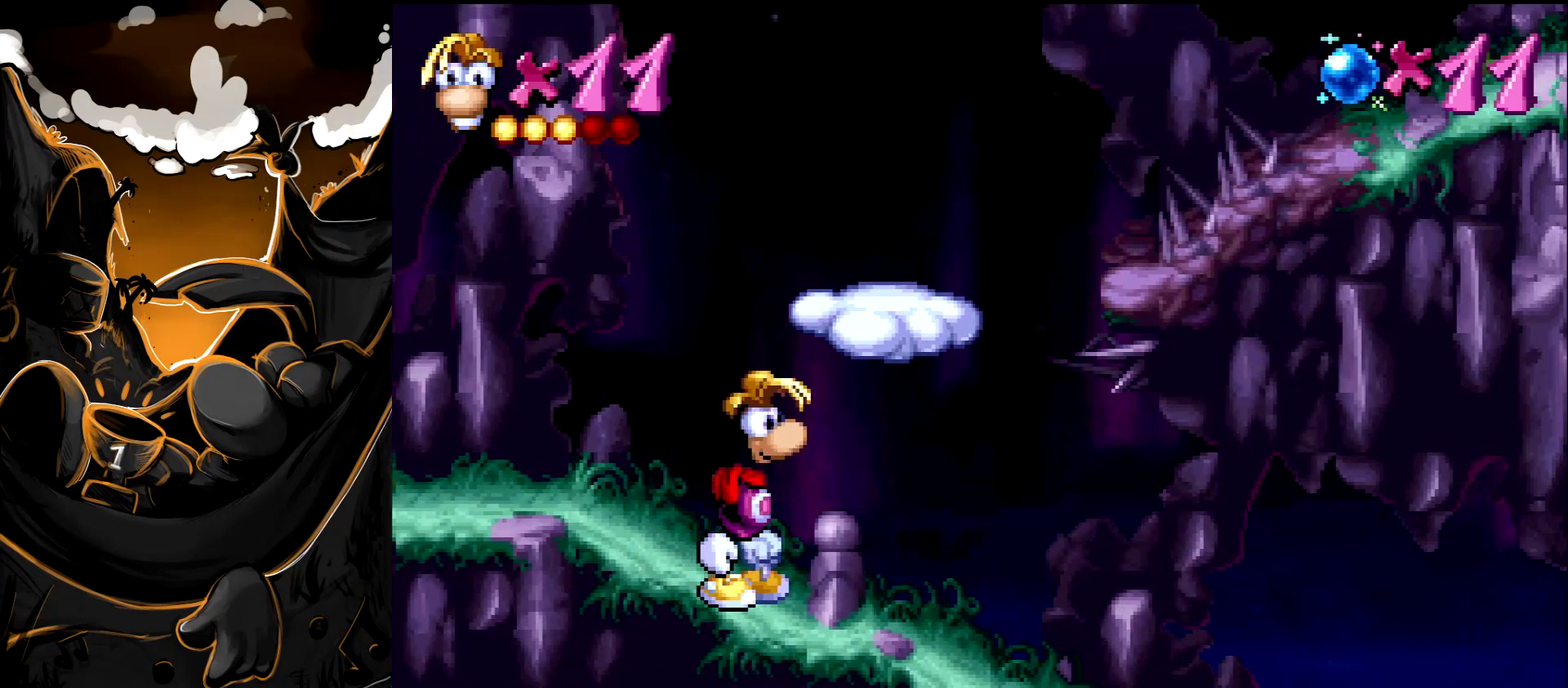
{"buttons": [], "events": []}
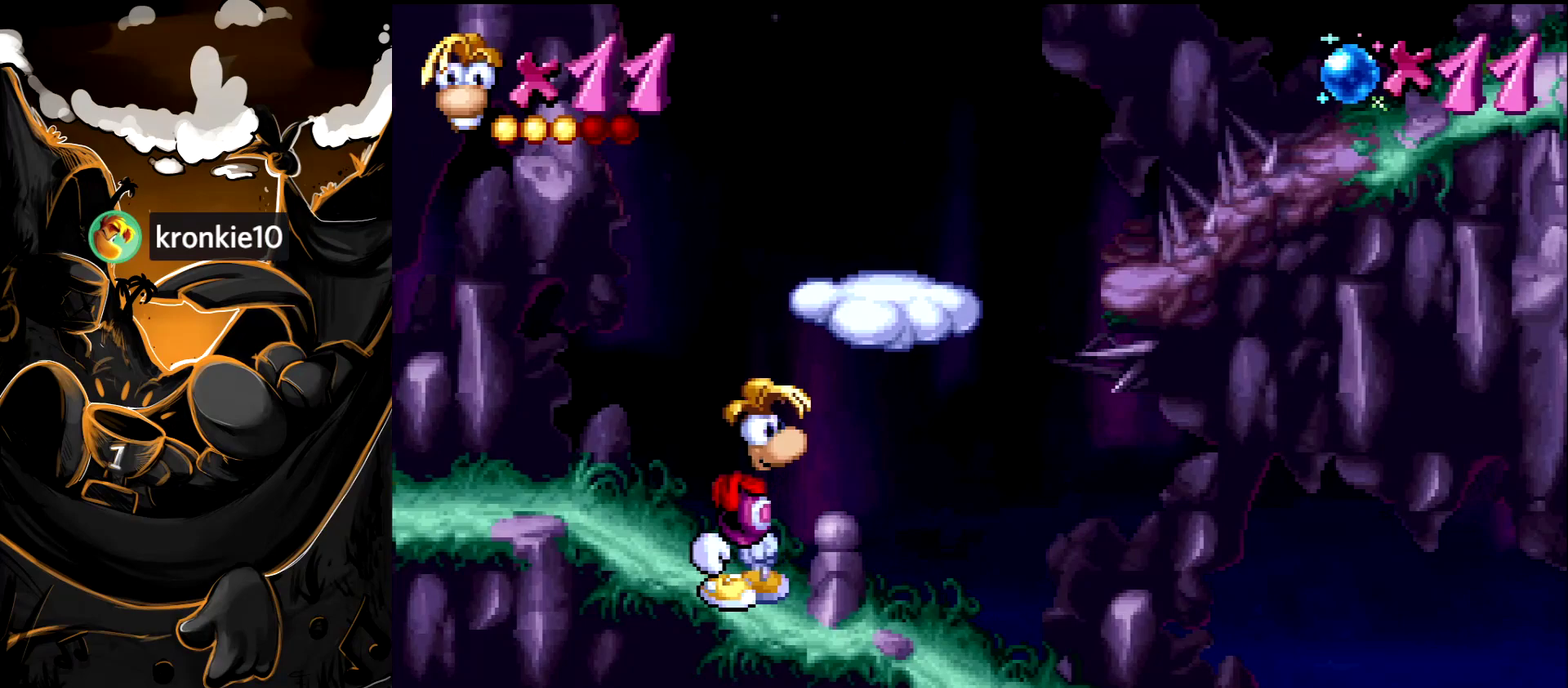
{"buttons": [], "events": []}
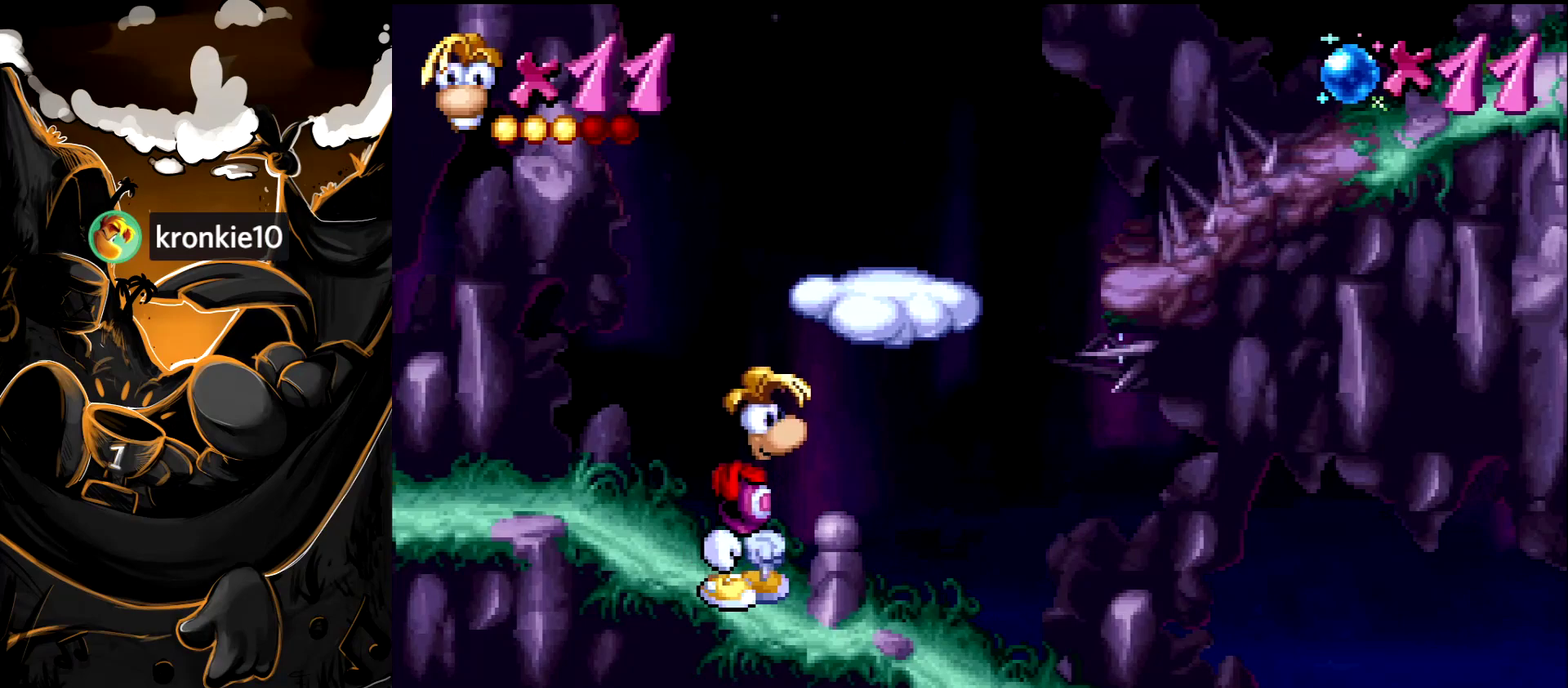
{"buttons": ["DPAD_RIGHT"], "events": [[83, "DPAD_RIGHT", "down"]]}
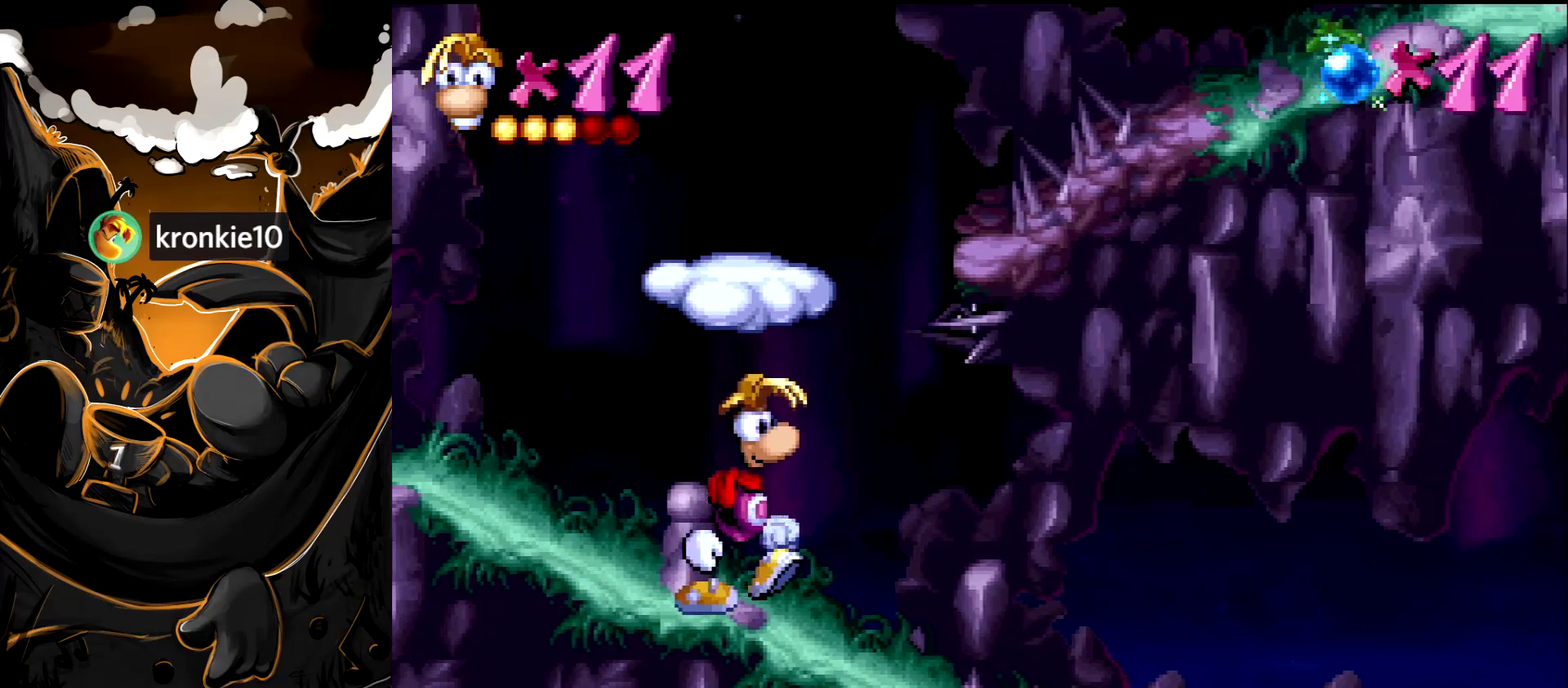
{"buttons": ["DPAD_RIGHT"], "events": []}
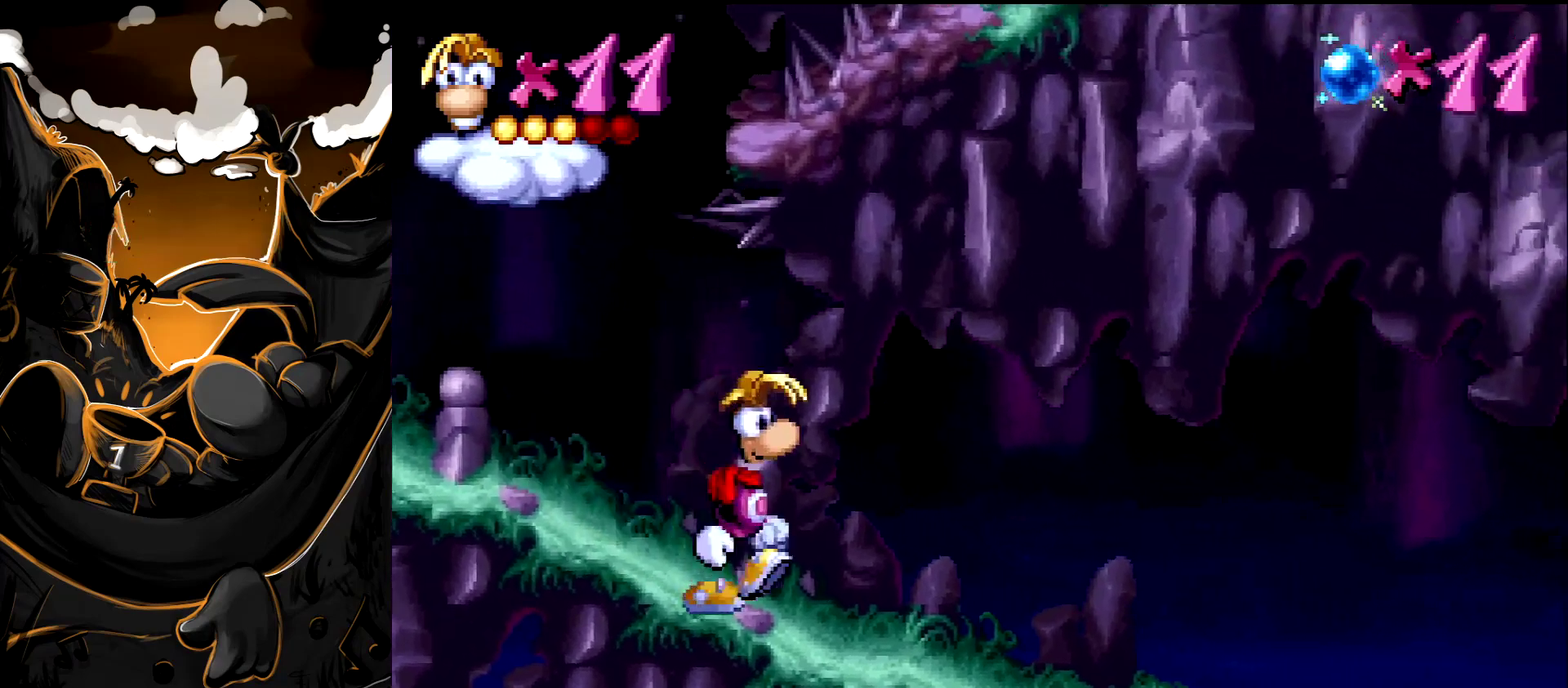
{"buttons": ["DPAD_RIGHT"], "events": []}
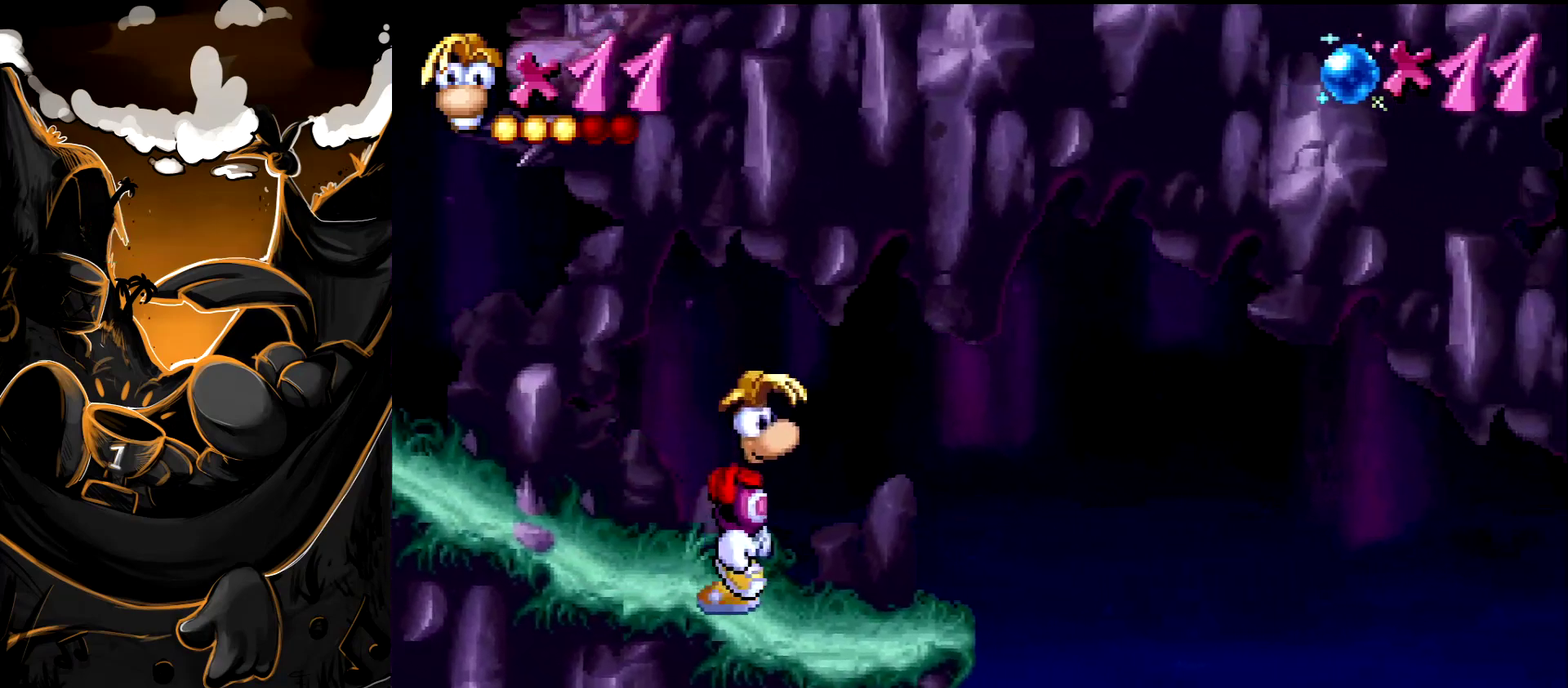
{"buttons": ["CROSS", "DPAD_RIGHT"], "events": [[467, "CROSS", "down"]]}
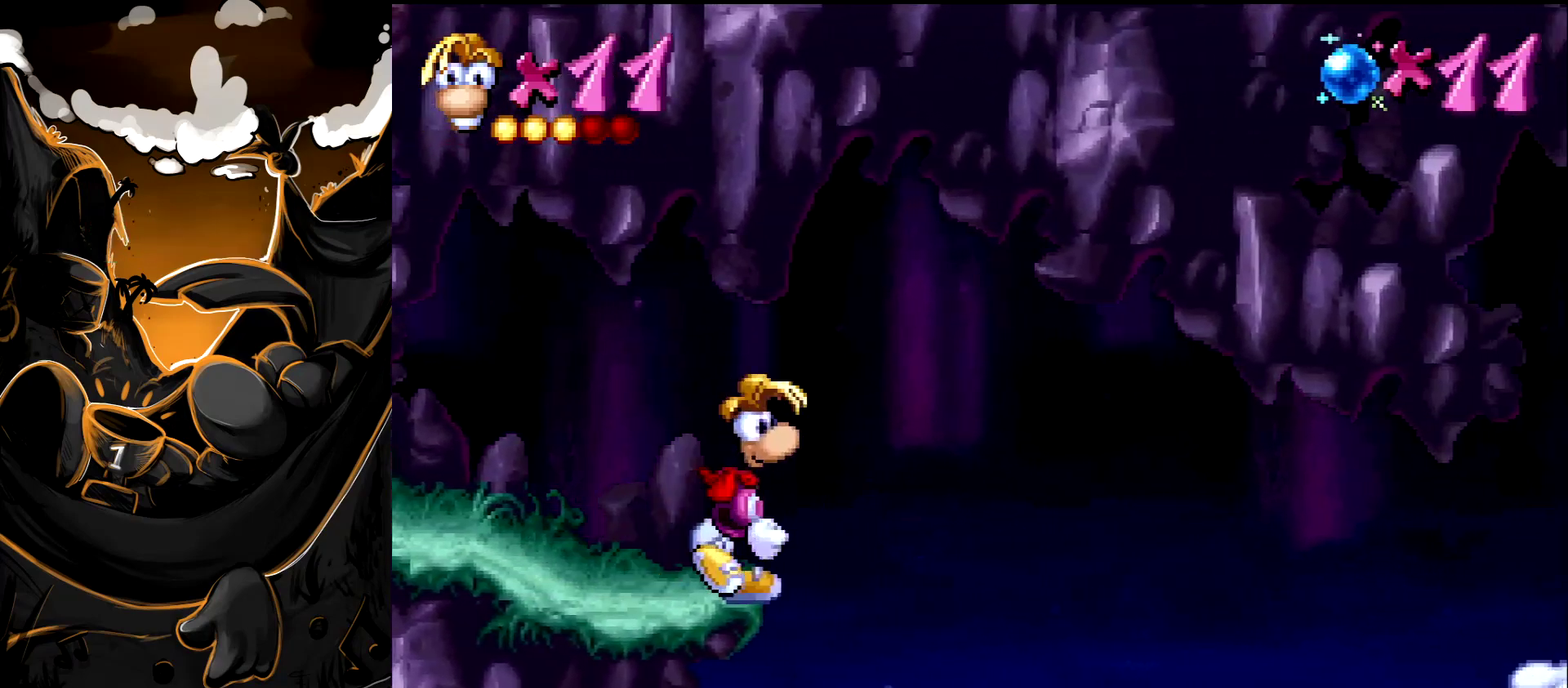
{"buttons": ["DPAD_RIGHT"], "events": [[67, "CROSS", "up"]]}
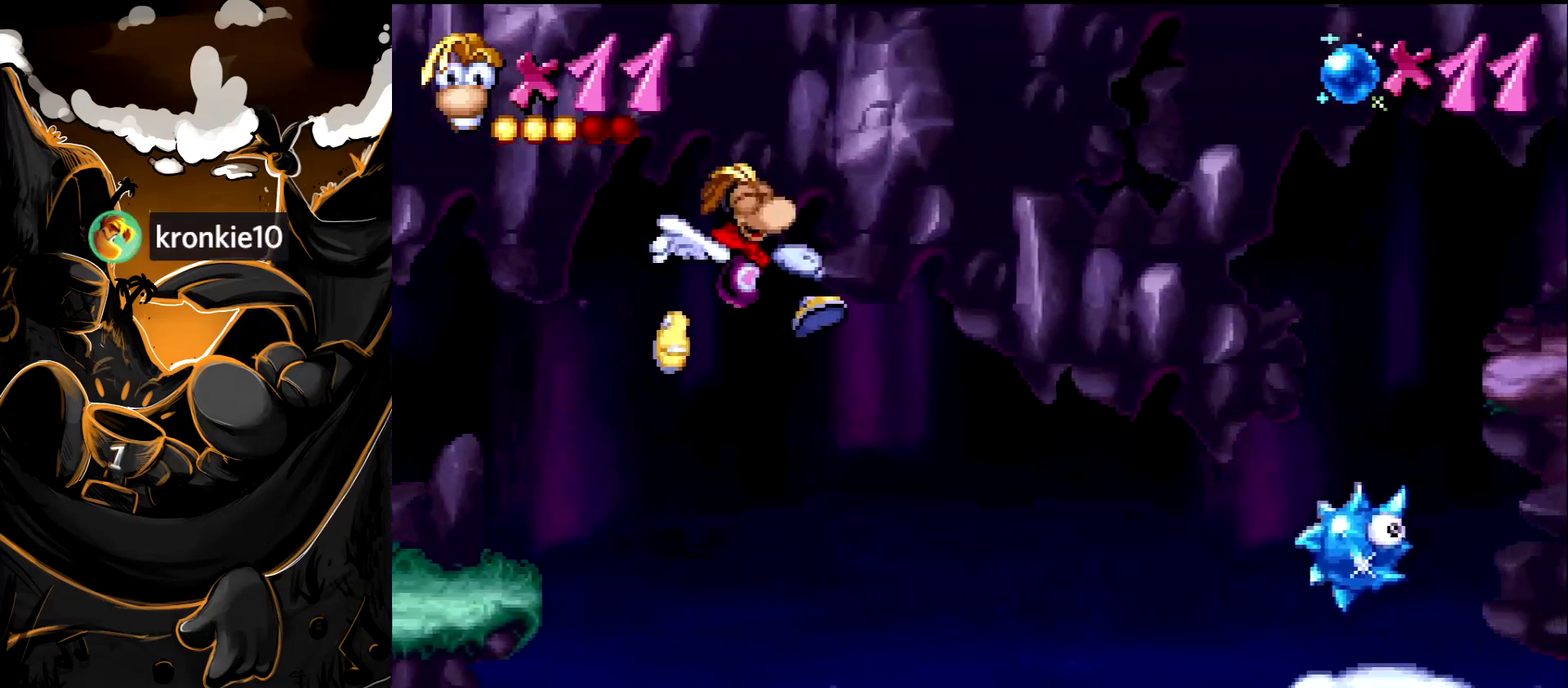
{"buttons": ["DPAD_RIGHT"], "events": []}
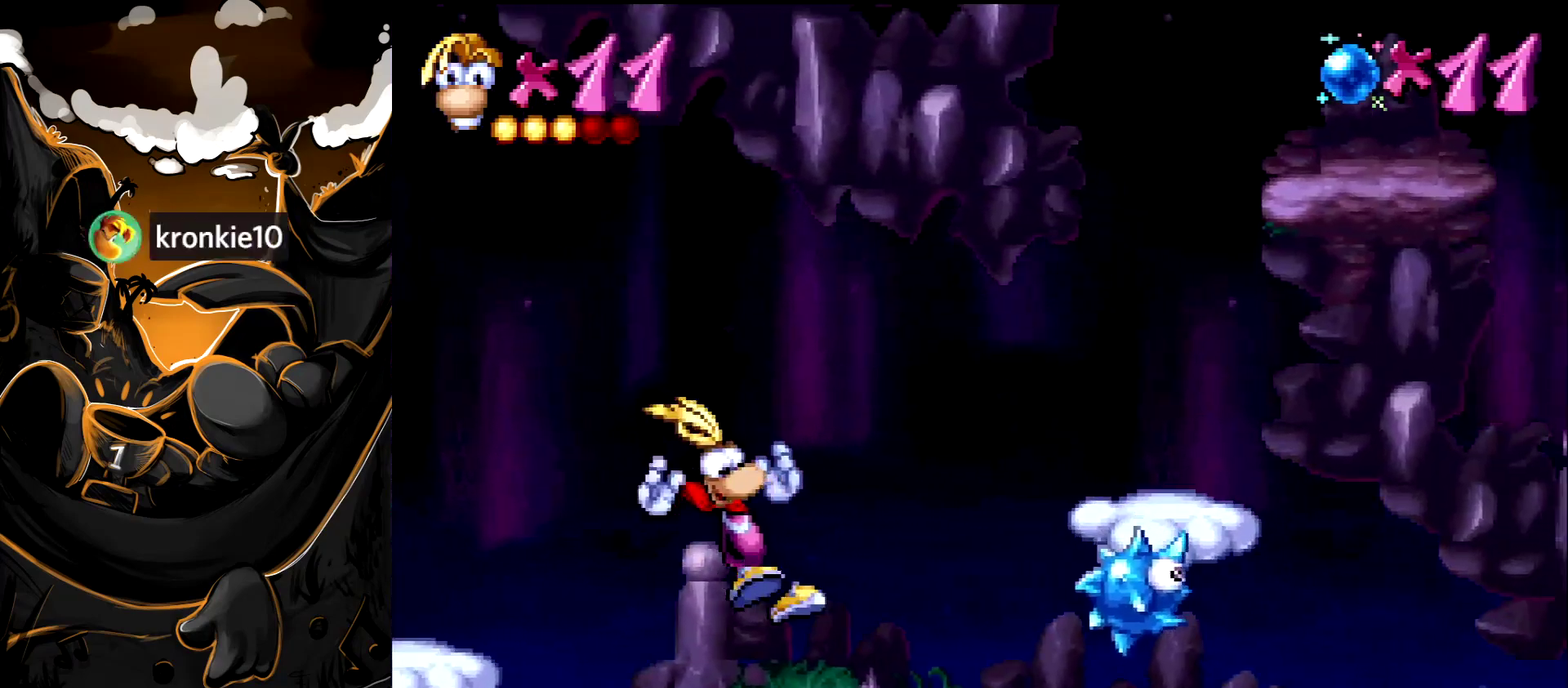
{"buttons": [], "events": [[133, "DPAD_RIGHT", "up"]]}
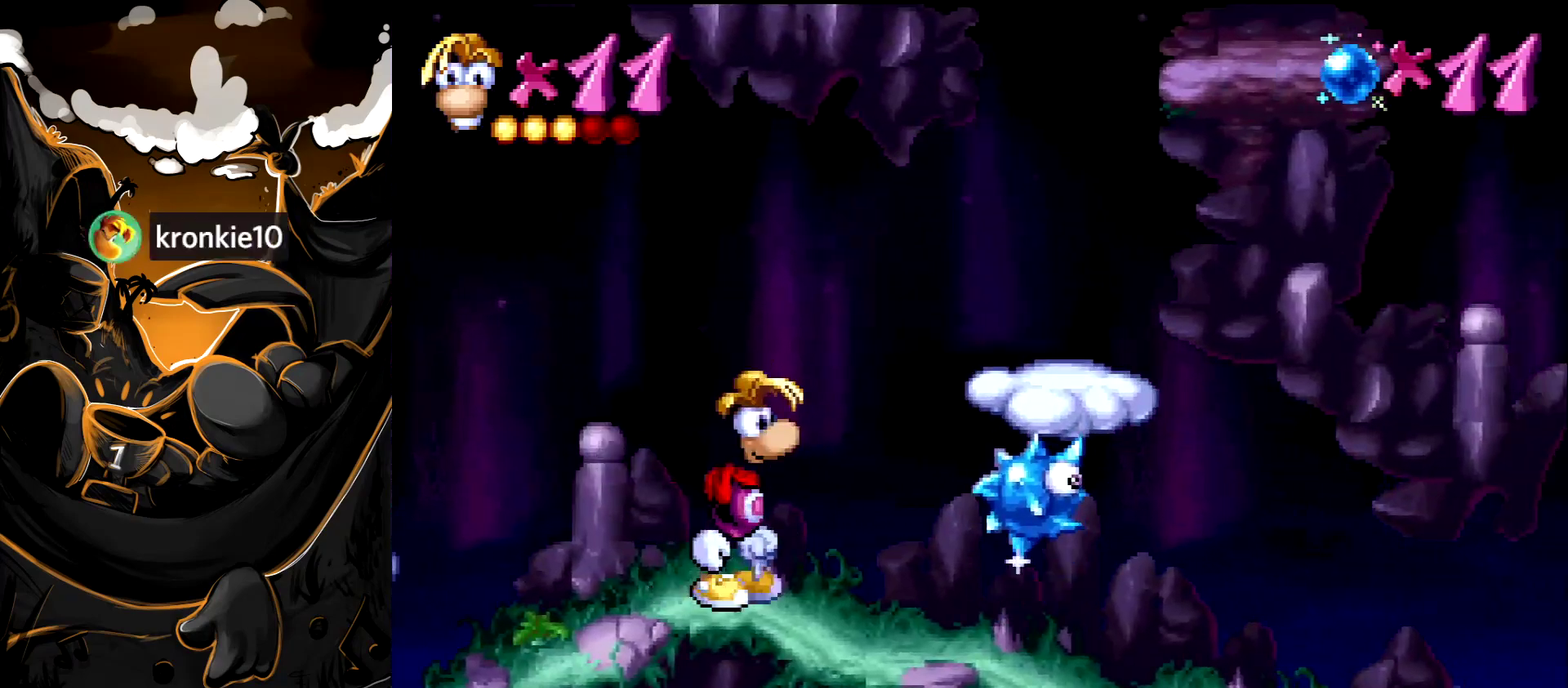
{"buttons": [], "events": []}
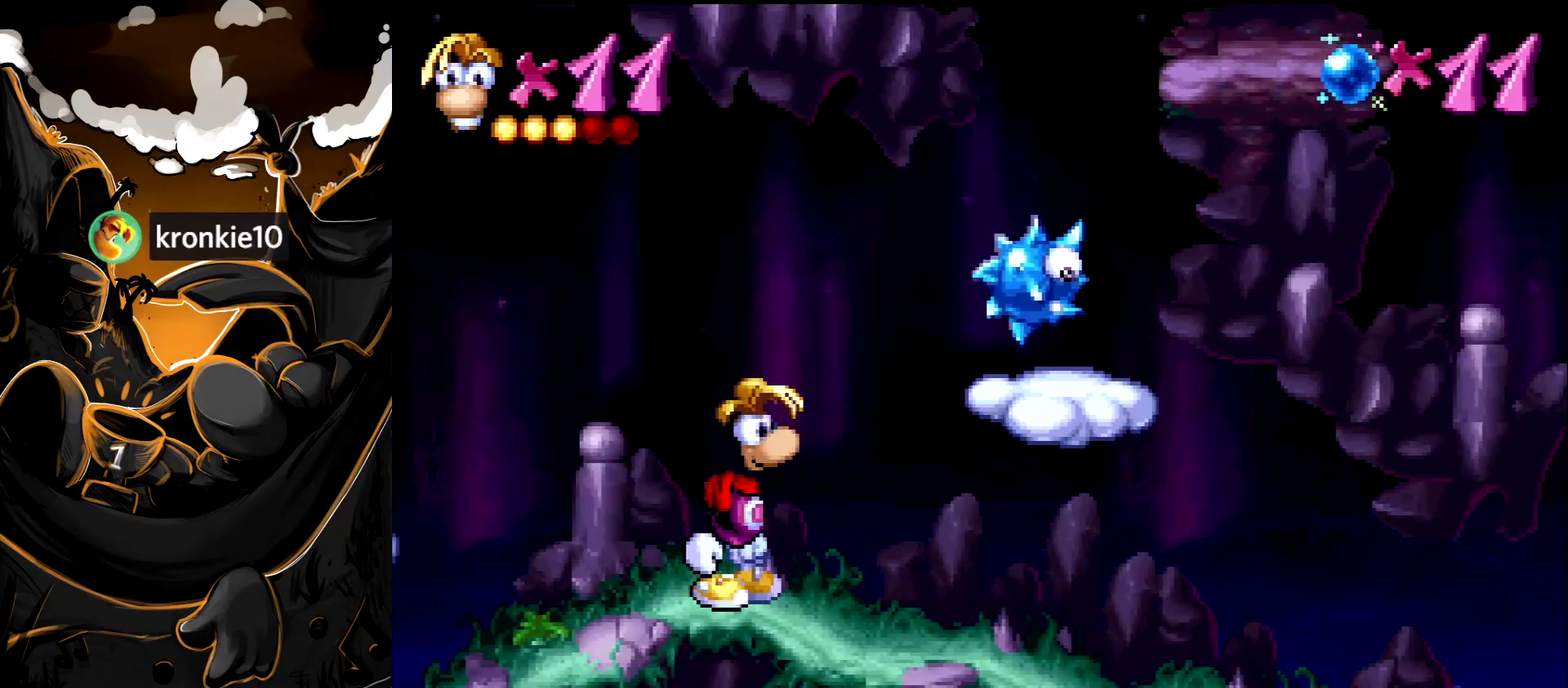
{"buttons": ["DPAD_RIGHT"], "events": [[267, "CROSS", "down"], [267, "DPAD_RIGHT", "down"], [433, "CROSS", "up"]]}
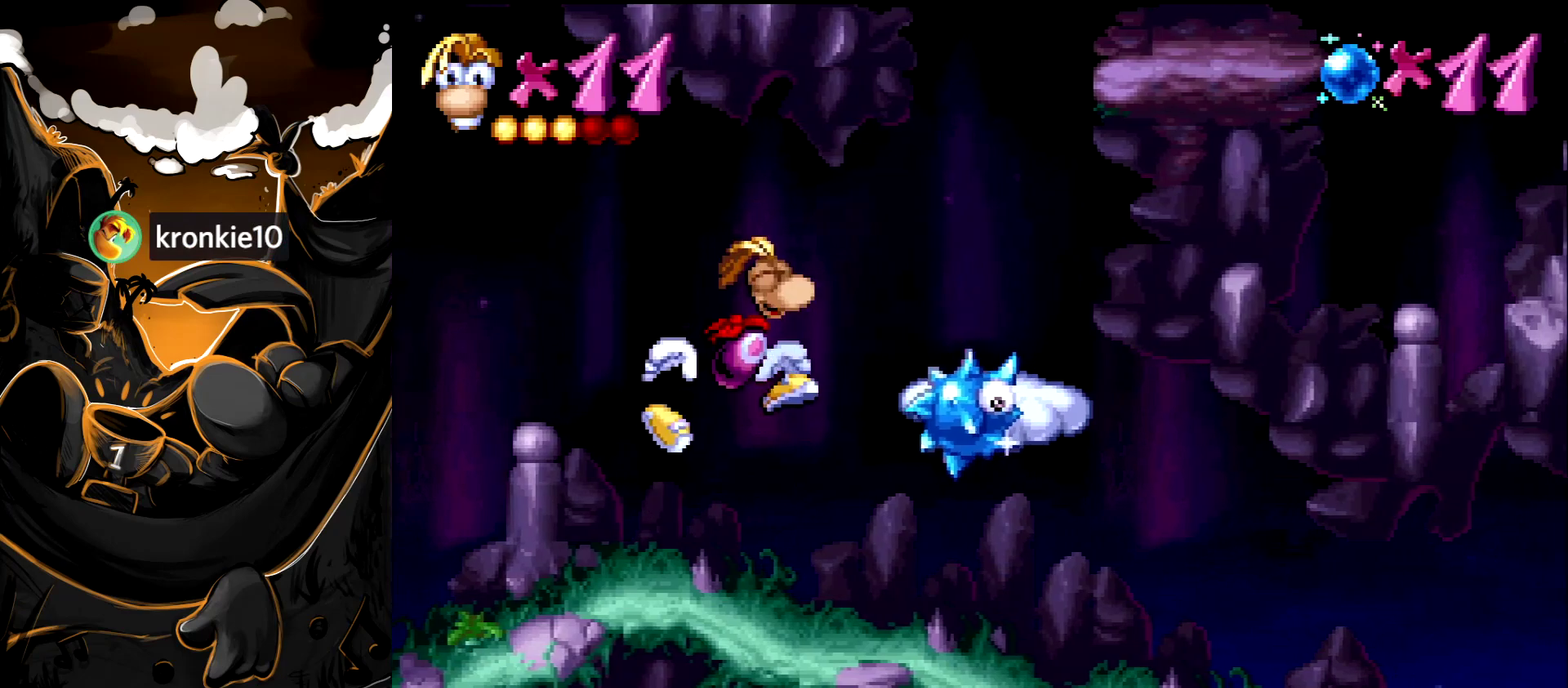
{"buttons": ["CROSS"], "events": [[300, "DPAD_RIGHT", "up"], [483, "CROSS", "down"]]}
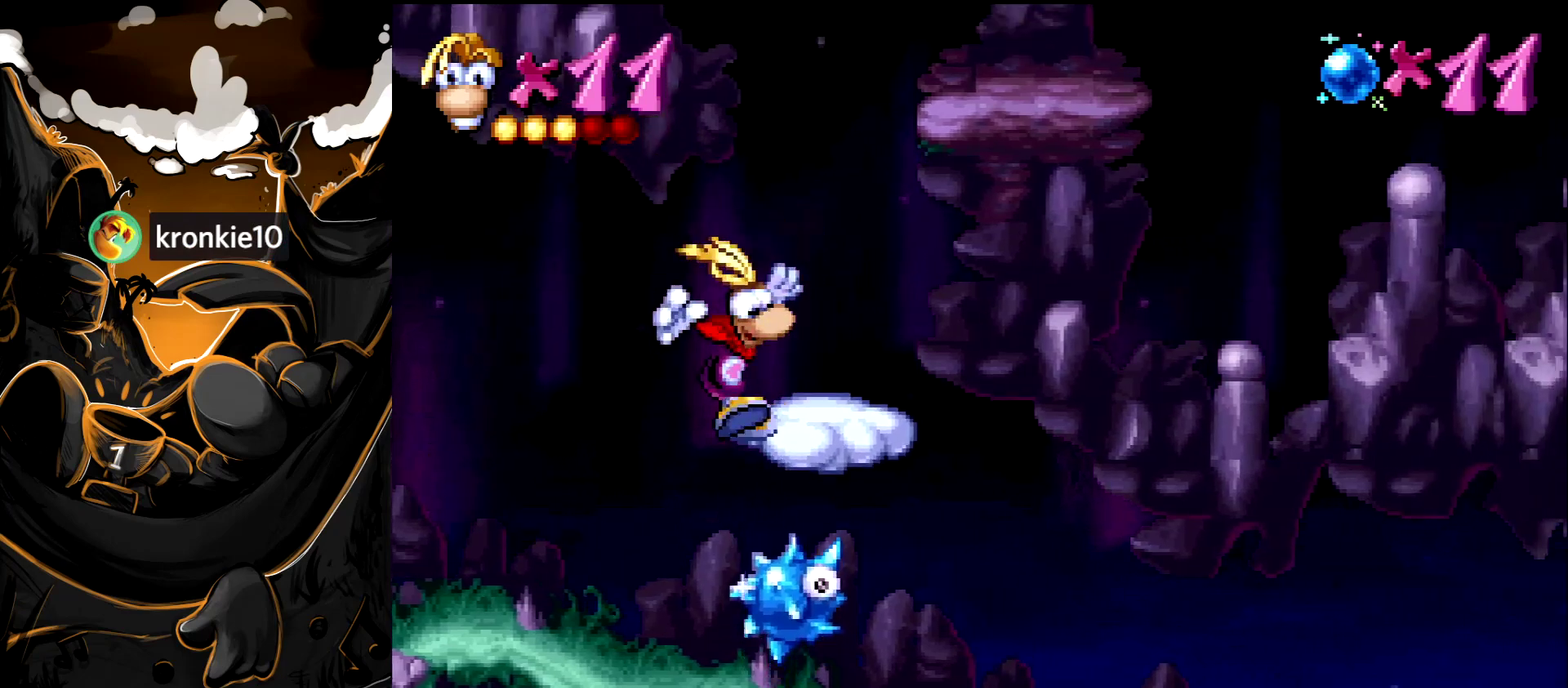
{"buttons": ["DPAD_RIGHT"], "events": [[100, "DPAD_RIGHT", "down"], [283, "CROSS", "up"]]}
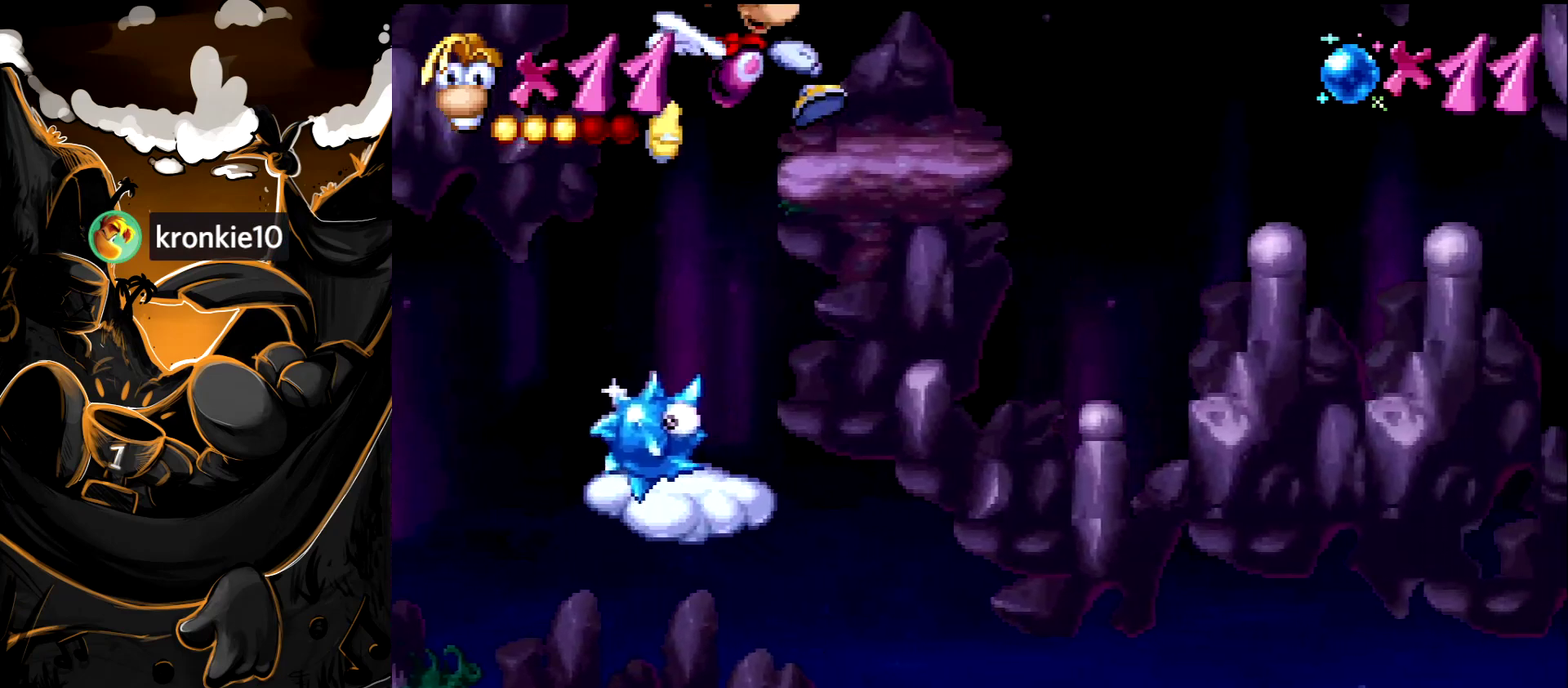
{"buttons": [], "events": [[100, "DPAD_RIGHT", "up"]]}